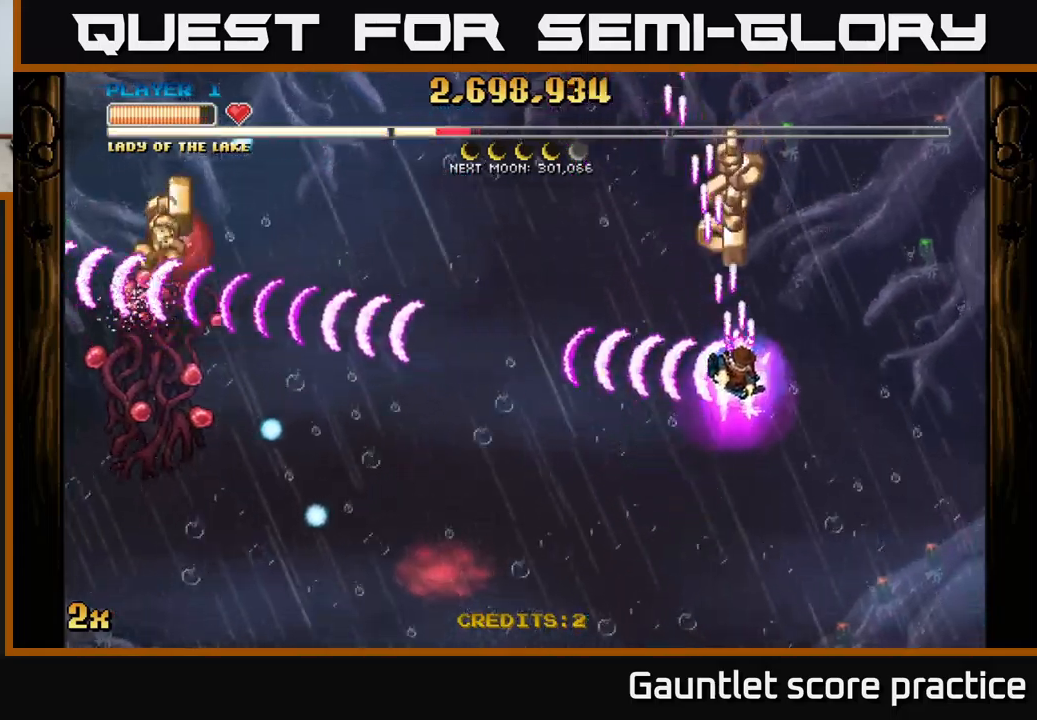
Gameplay with a controller (Xbox layout); each line is a JSON object with the inputs held at the frame after it. "events" lists button and stick changes between this image and that frame as [ms after this image, input, new state], when the widget could be followed in between. Not read: right_stick.
{"buttons": ["A"], "left_stick": "down-left", "events": [[100, "left_stick", "up-left"], [433, "left_stick", "down-left"]]}
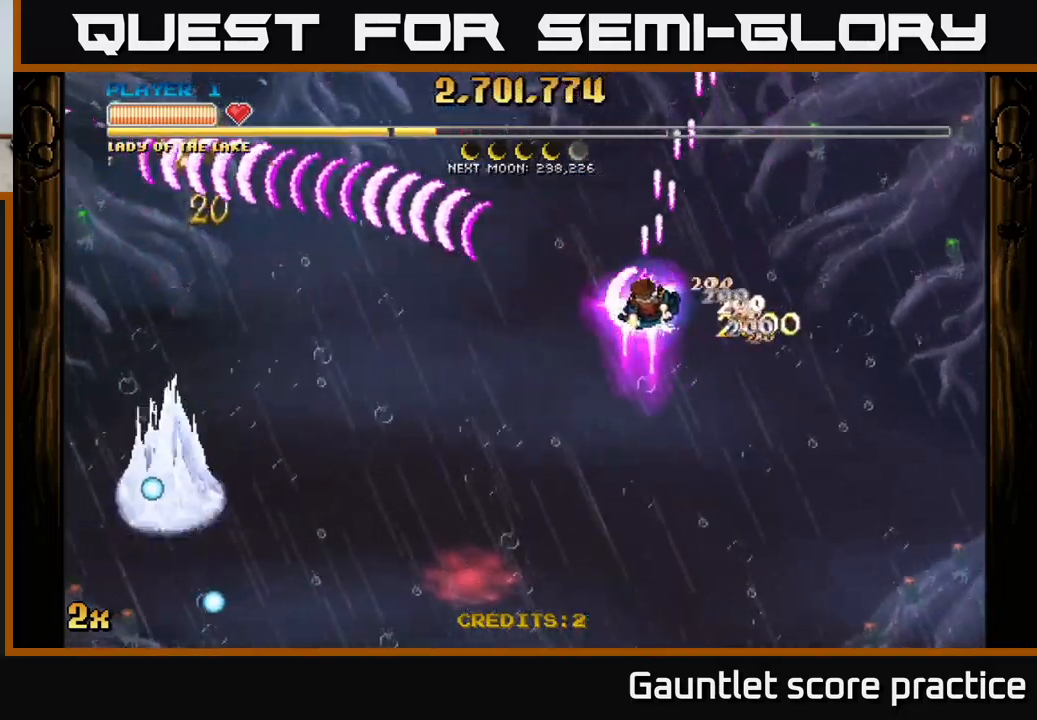
{"buttons": ["A"], "left_stick": "down-left", "events": []}
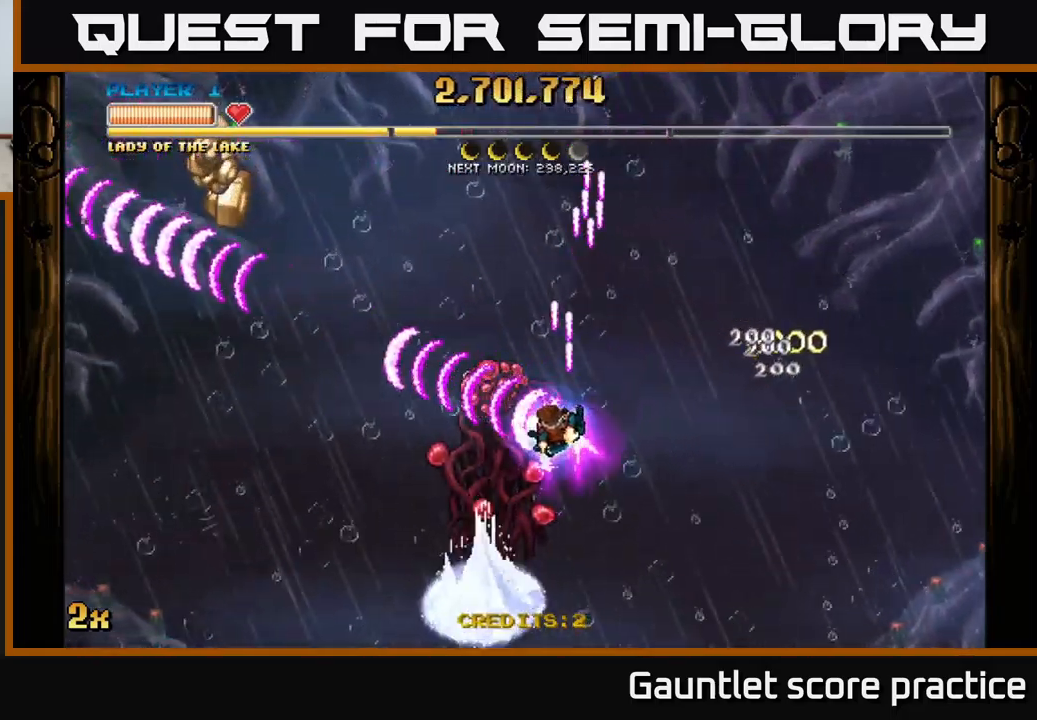
{"buttons": ["A"], "left_stick": "down", "events": [[267, "X", "down"], [267, "left_stick", "up"], [350, "X", "up"], [383, "A", "up"], [400, "left_stick", "down"], [467, "A", "down"]]}
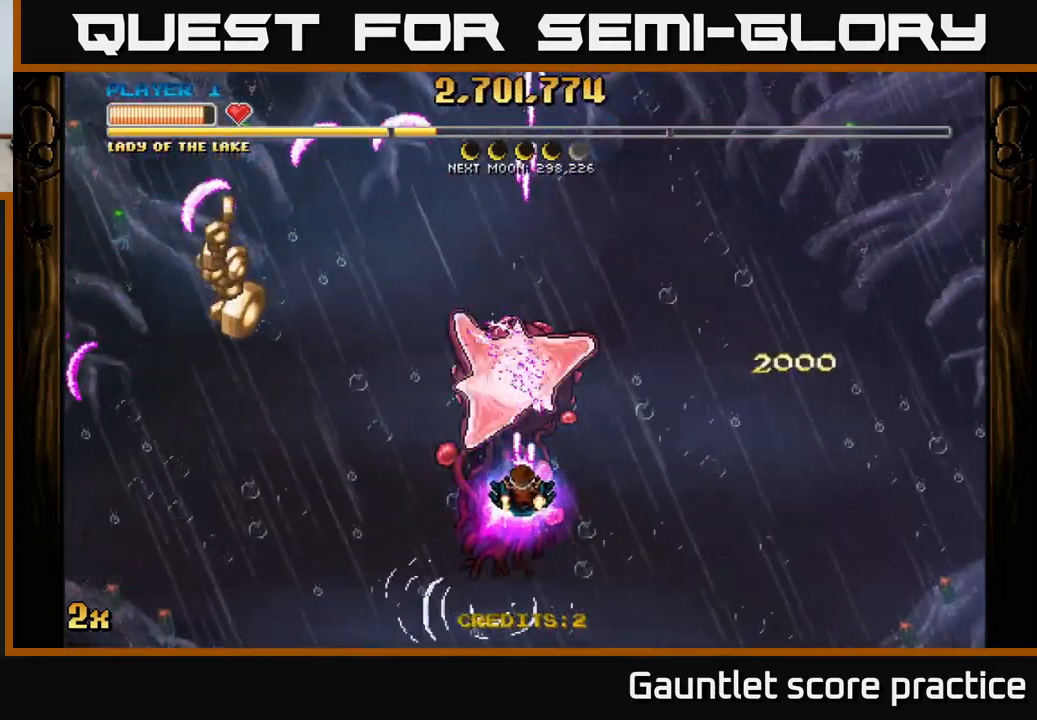
{"buttons": ["A"], "left_stick": "left", "events": [[267, "left_stick", "down-left"], [417, "left_stick", "left"]]}
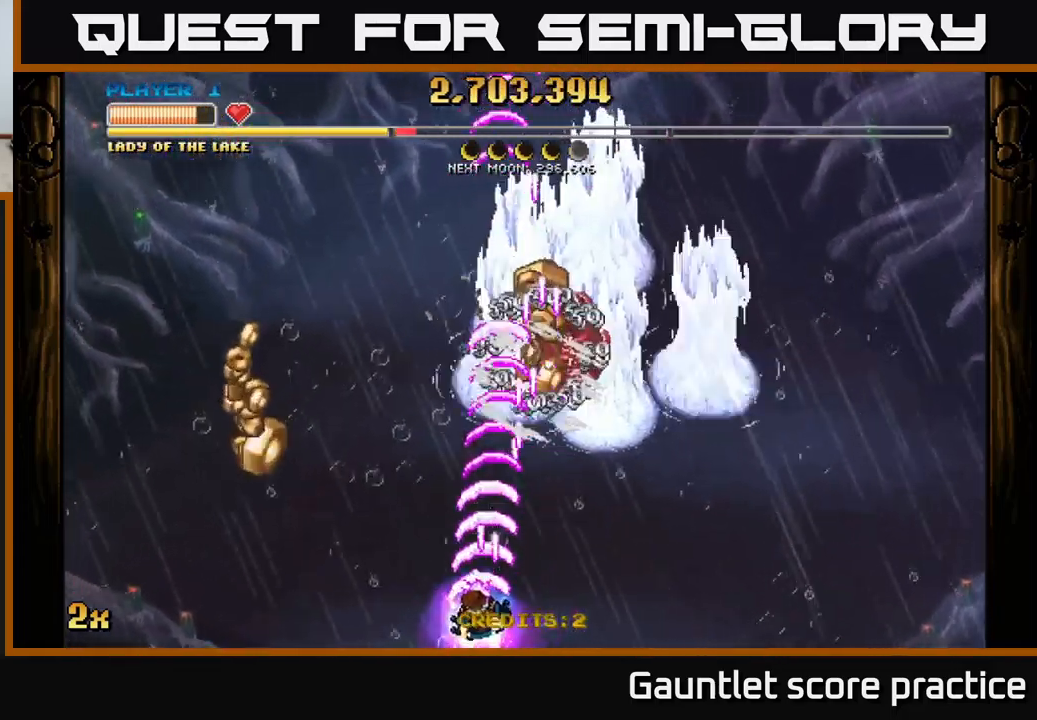
{"buttons": ["A"], "left_stick": "up-left", "events": [[350, "left_stick", "up-left"]]}
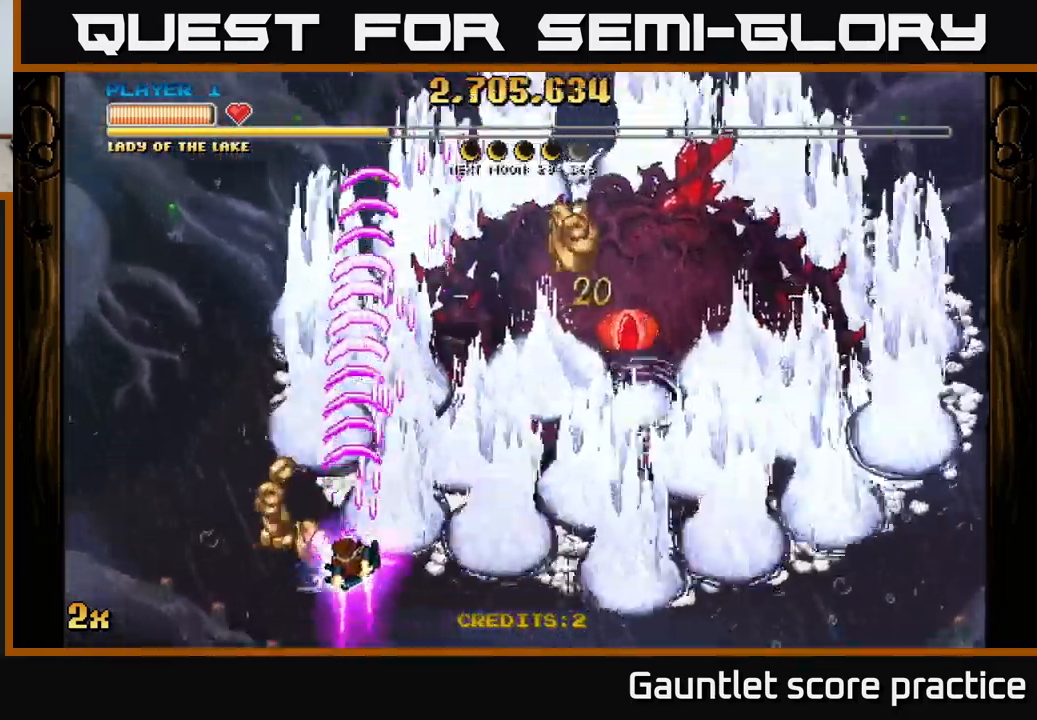
{"buttons": ["A", "X"], "left_stick": "up-right", "events": [[117, "left_stick", "down-right"], [417, "left_stick", "up-right"], [450, "X", "down"]]}
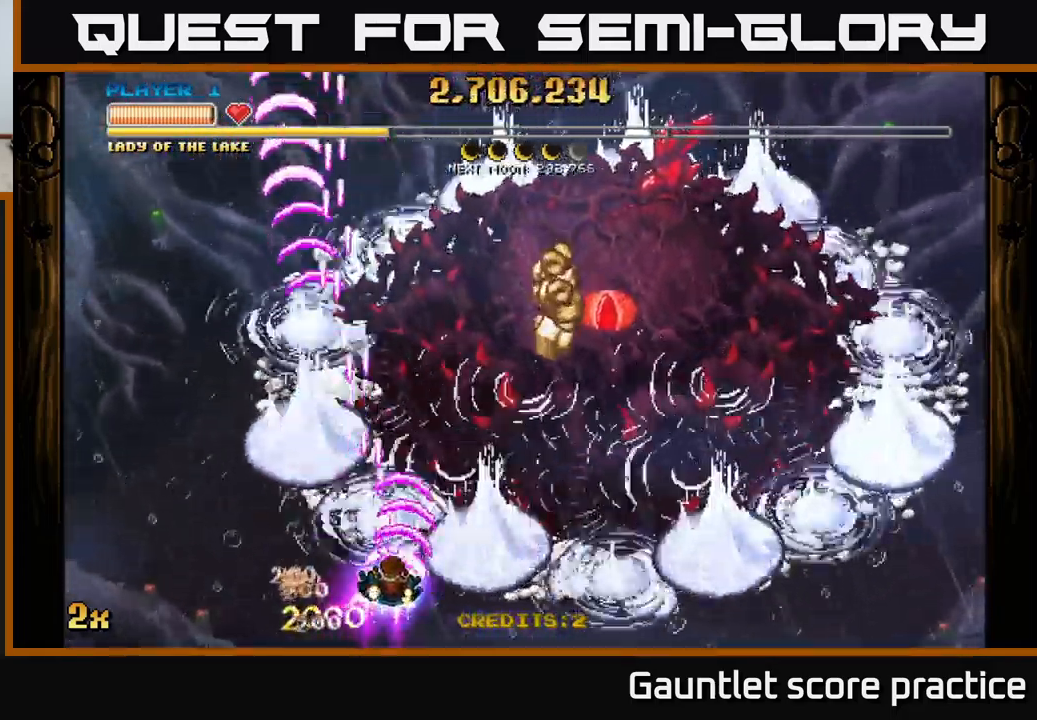
{"buttons": ["A"], "left_stick": "down-right", "events": [[50, "X", "up"], [133, "A", "up"], [150, "A", "down"], [200, "left_stick", "down-right"]]}
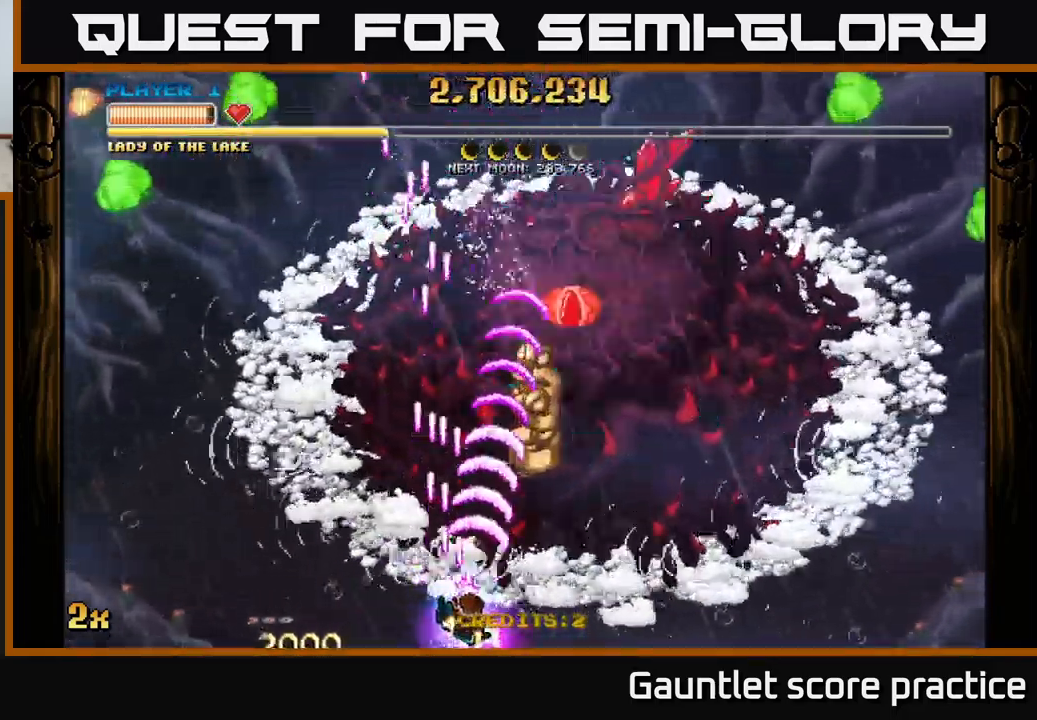
{"buttons": ["A"], "left_stick": "down-right", "events": [[67, "left_stick", "right"], [217, "left_stick", "center"], [400, "left_stick", "down-right"]]}
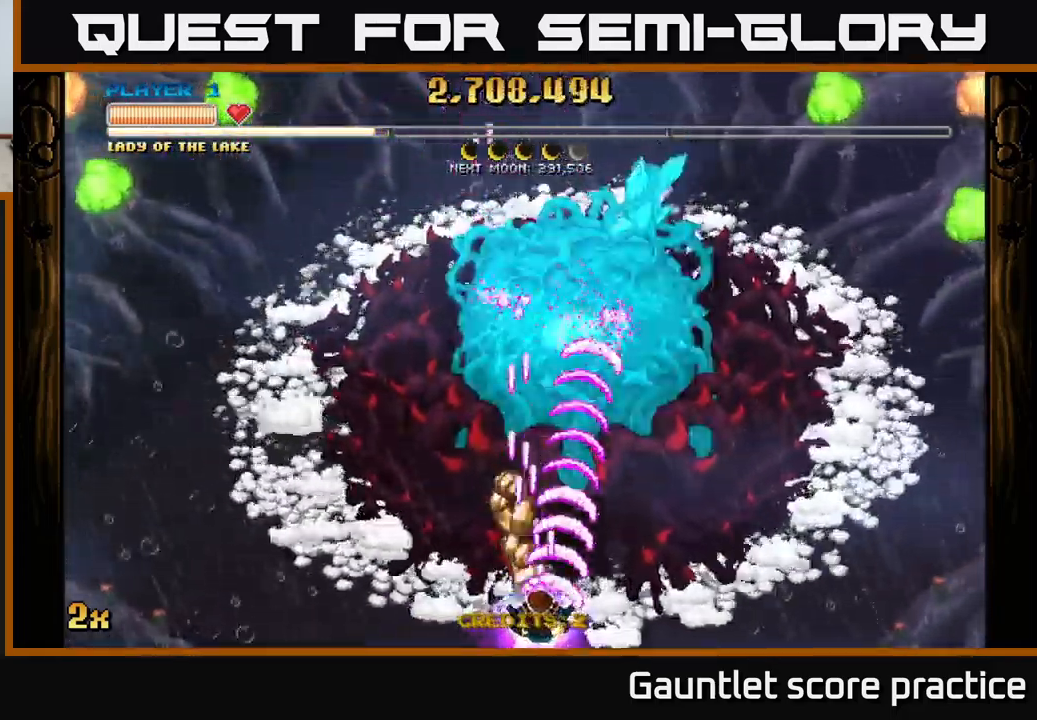
{"buttons": ["A"], "left_stick": "down-right", "events": [[17, "left_stick", "left"], [167, "left_stick", "up-right"], [500, "left_stick", "down-right"]]}
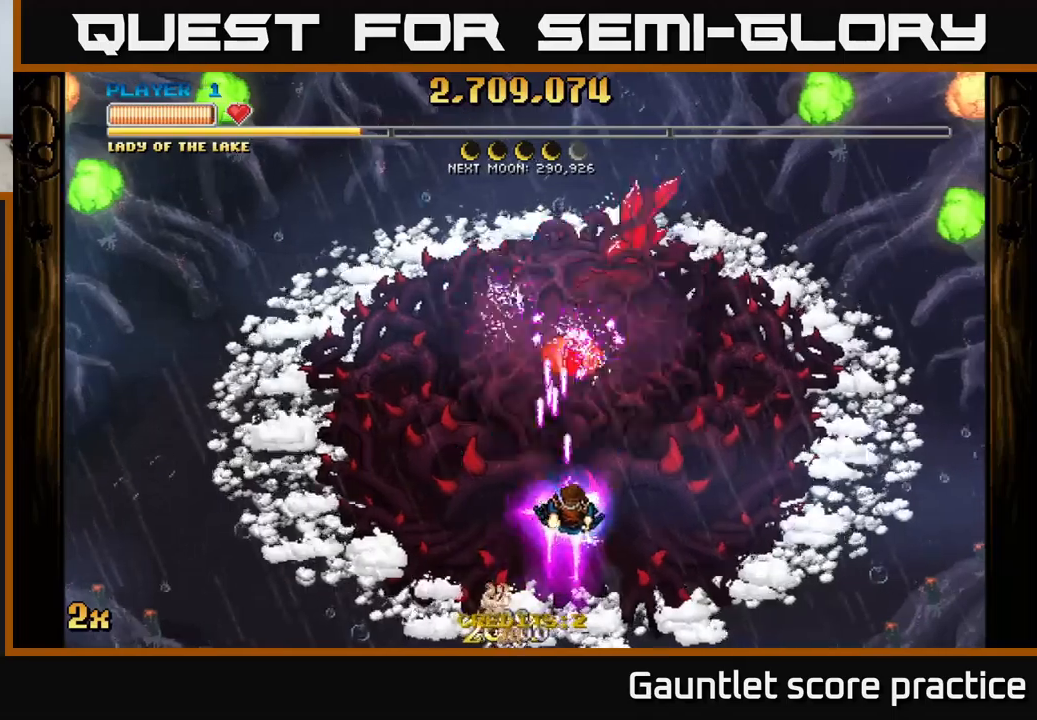
{"buttons": ["A"], "left_stick": "up", "events": [[17, "left_stick", "down"], [300, "left_stick", "up"], [317, "X", "down"], [434, "X", "up"]]}
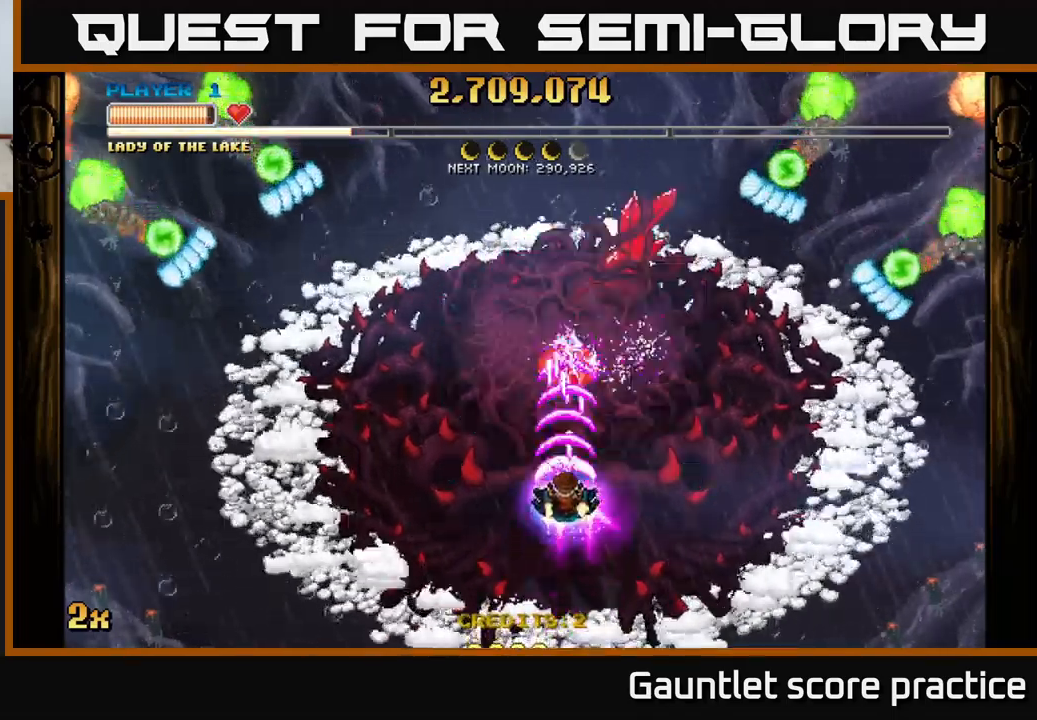
{"buttons": ["A"], "left_stick": "down-left", "events": [[17, "left_stick", "center"], [67, "left_stick", "down"], [284, "left_stick", "center"], [400, "left_stick", "down-left"]]}
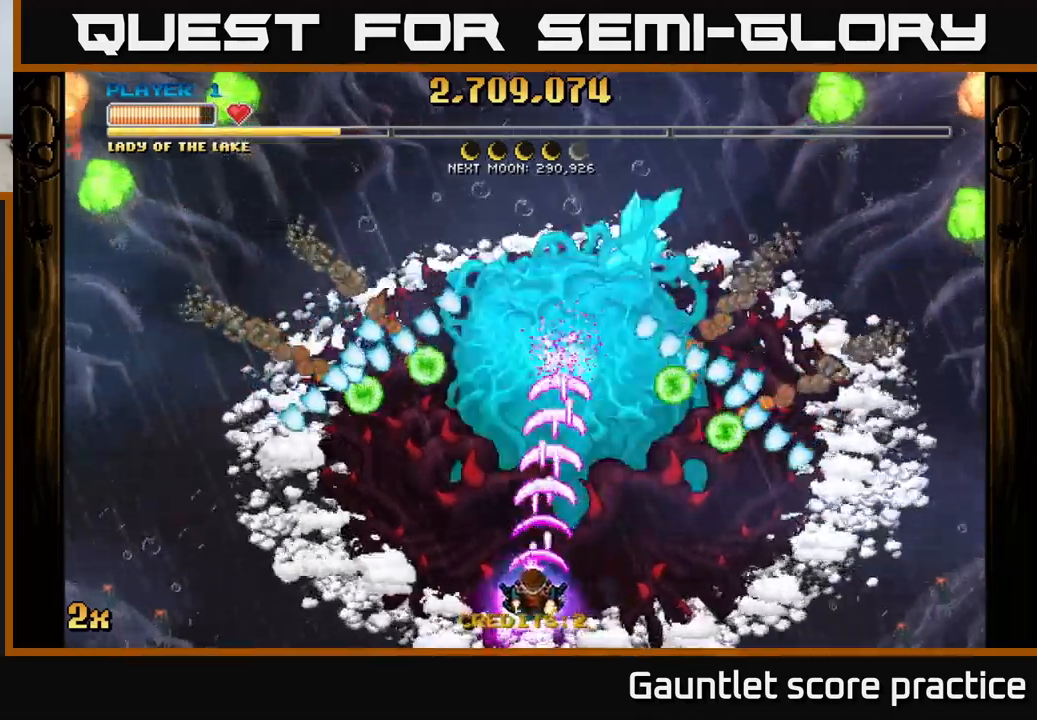
{"buttons": ["A"], "left_stick": "left", "events": [[100, "left_stick", "up"], [200, "left_stick", "down-left"], [334, "left_stick", "left"]]}
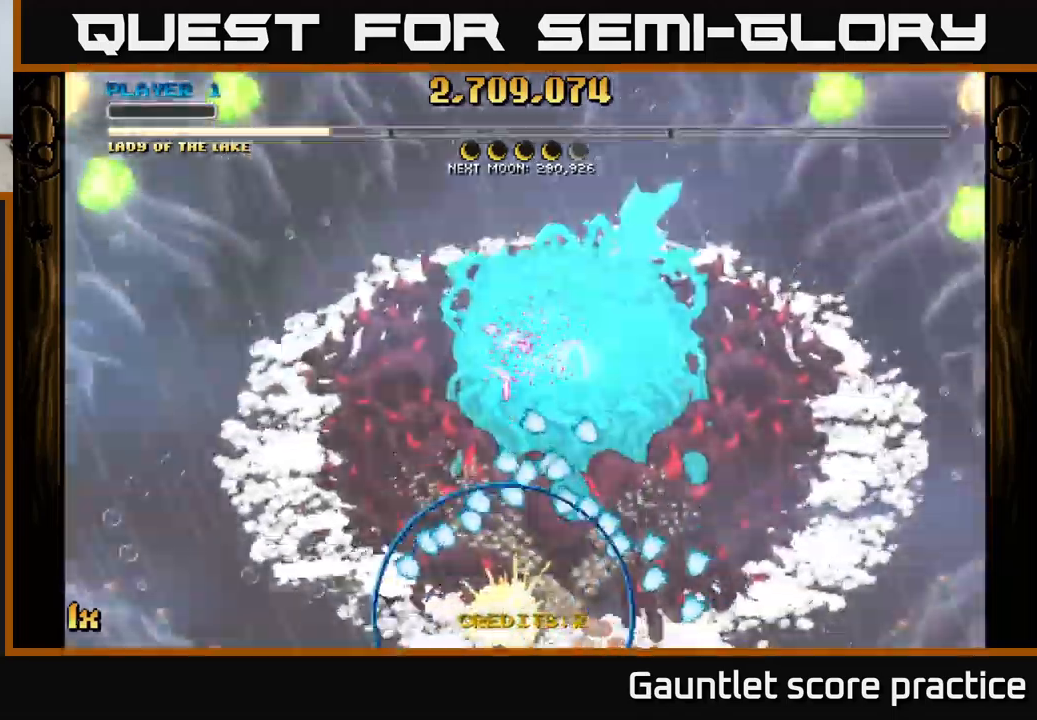
{"buttons": ["A"], "left_stick": "up-right", "events": [[217, "left_stick", "center"], [500, "left_stick", "up-right"]]}
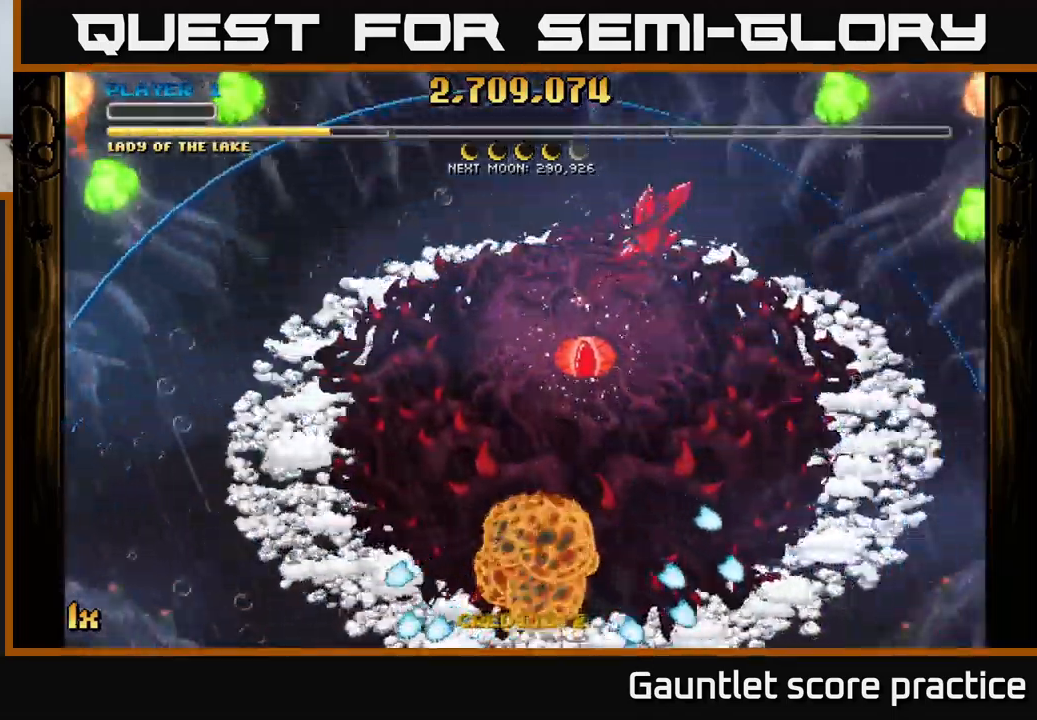
{"buttons": ["A"], "left_stick": "up-right", "events": []}
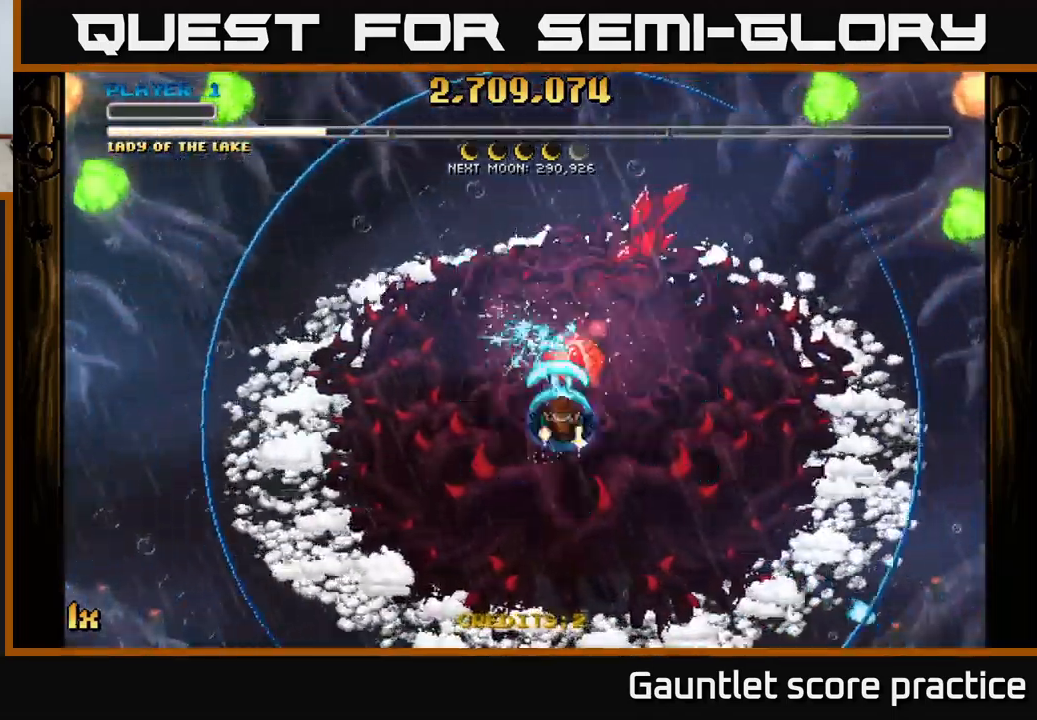
{"buttons": ["A"], "left_stick": "center", "events": [[67, "left_stick", "center"], [117, "left_stick", "down"], [217, "left_stick", "center"]]}
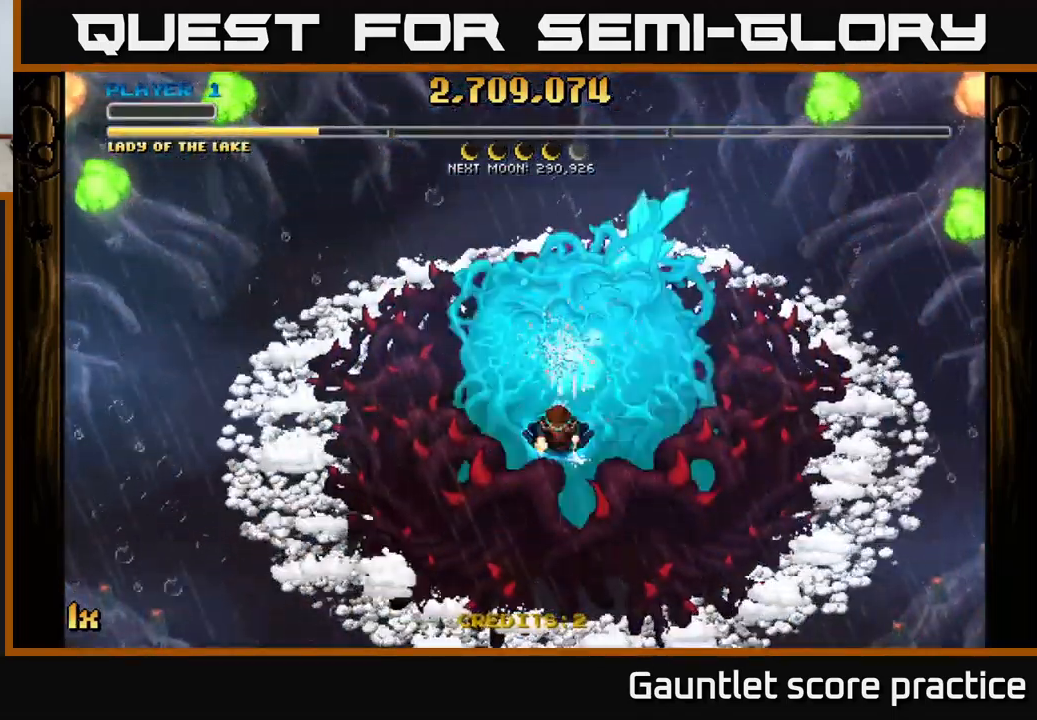
{"buttons": ["A"], "left_stick": "center", "events": []}
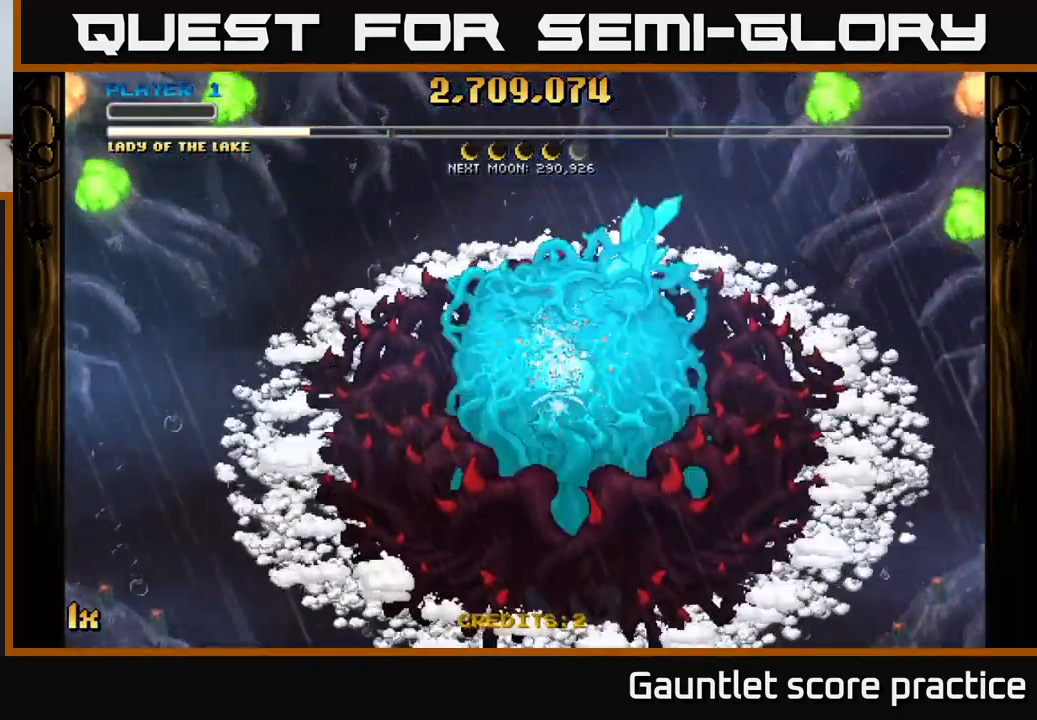
{"buttons": ["A"], "left_stick": "center", "events": []}
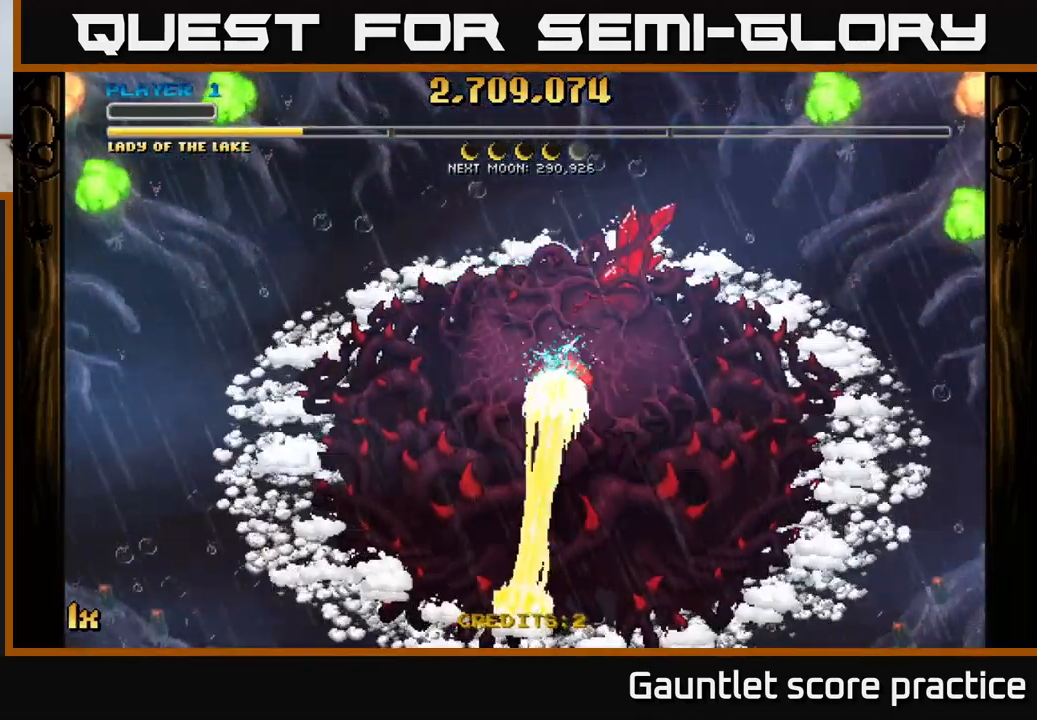
{"buttons": ["A", "X"], "left_stick": "right", "events": [[150, "left_stick", "down"], [334, "left_stick", "down-right"], [467, "left_stick", "right"], [500, "X", "down"]]}
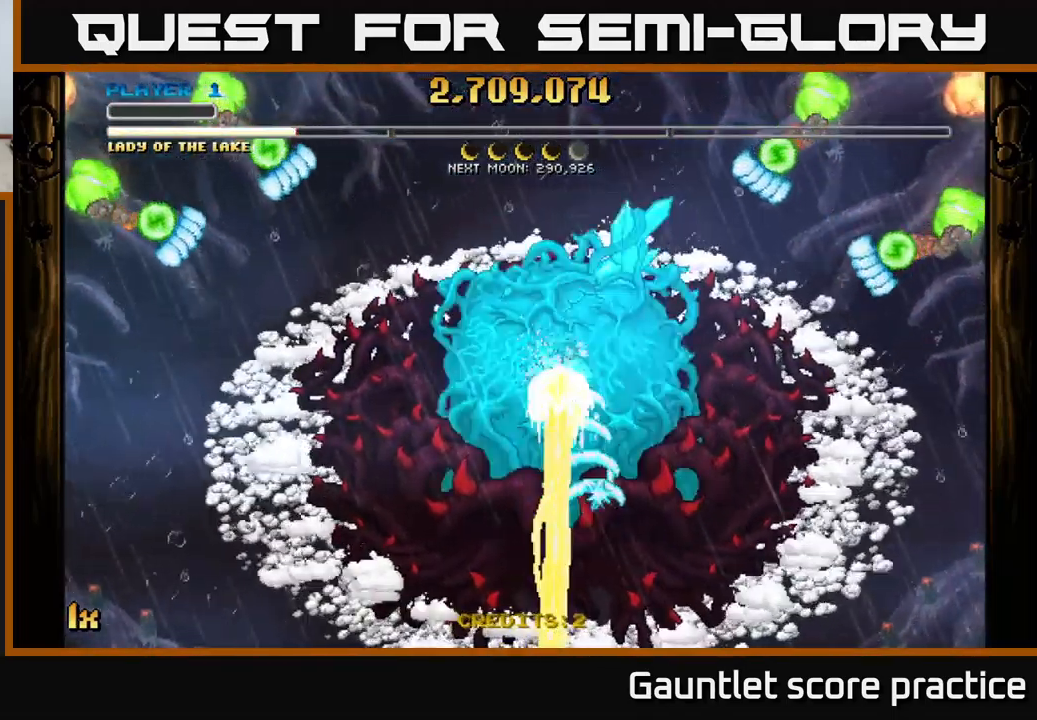
{"buttons": ["A"], "left_stick": "right", "events": [[17, "left_stick", "up-right"], [134, "X", "up"], [217, "left_stick", "right"]]}
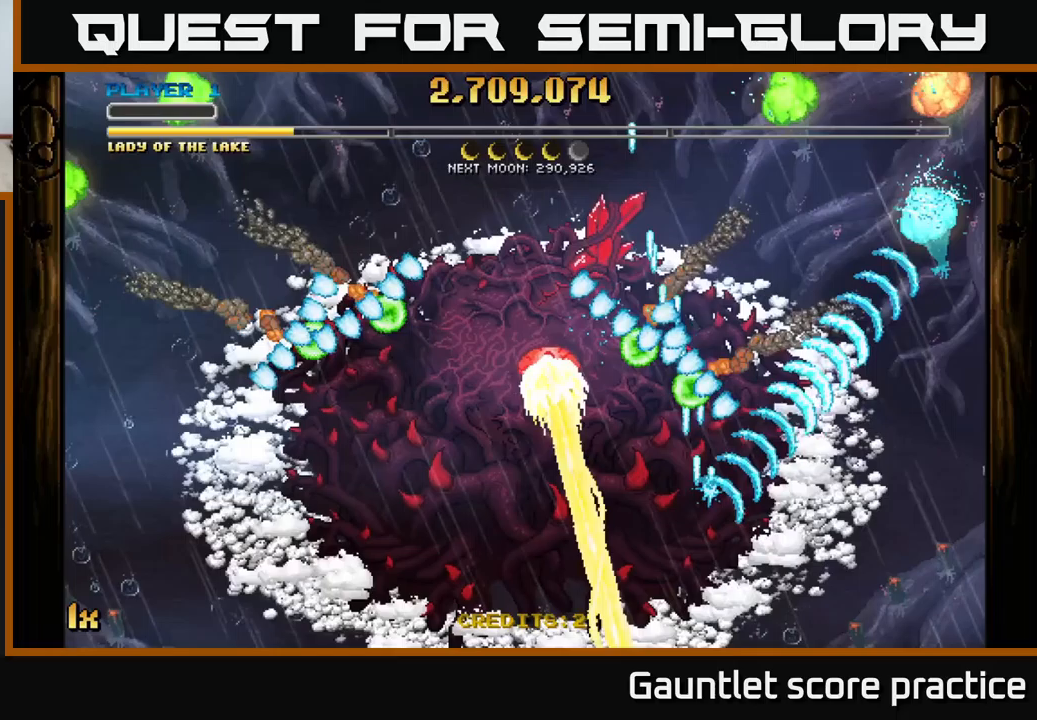
{"buttons": ["A"], "left_stick": "up", "events": [[217, "X", "down"], [217, "left_stick", "up"], [367, "X", "up"]]}
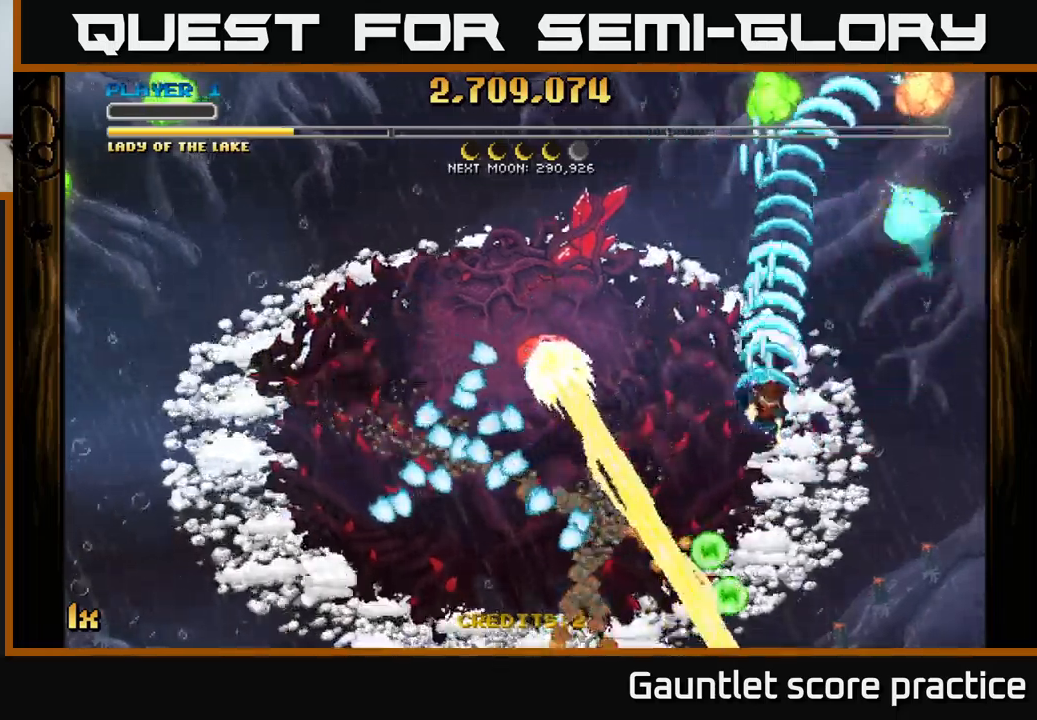
{"buttons": ["A"], "left_stick": "center", "events": [[50, "left_stick", "right"], [467, "left_stick", "center"]]}
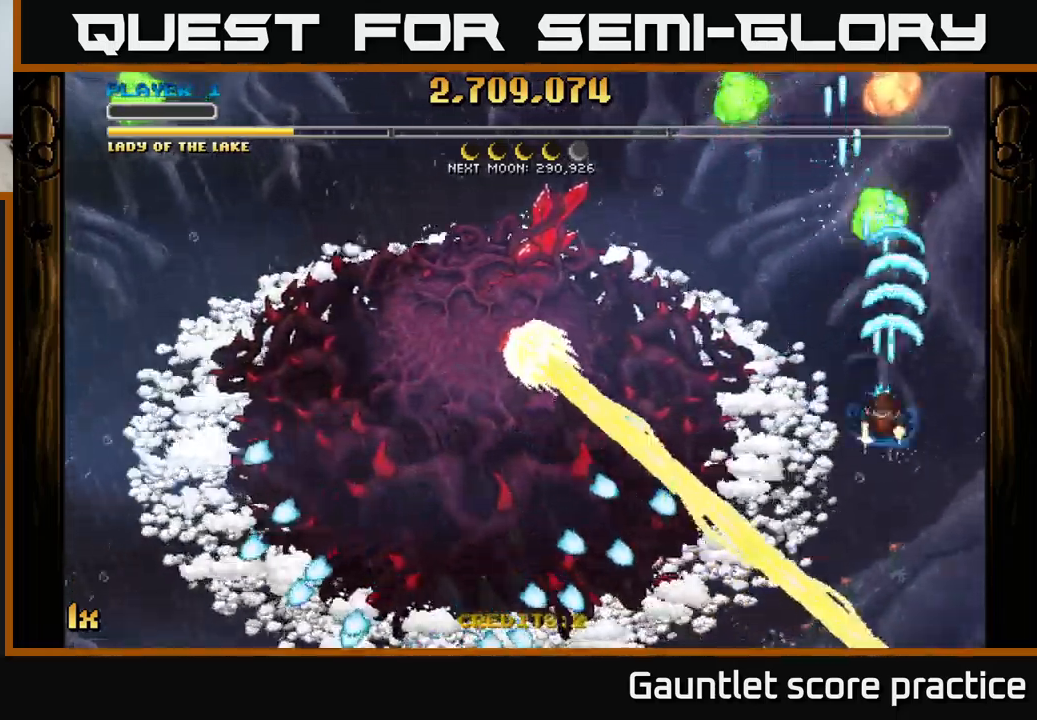
{"buttons": ["A"], "left_stick": "up-left", "events": [[233, "left_stick", "up"], [333, "left_stick", "up-left"]]}
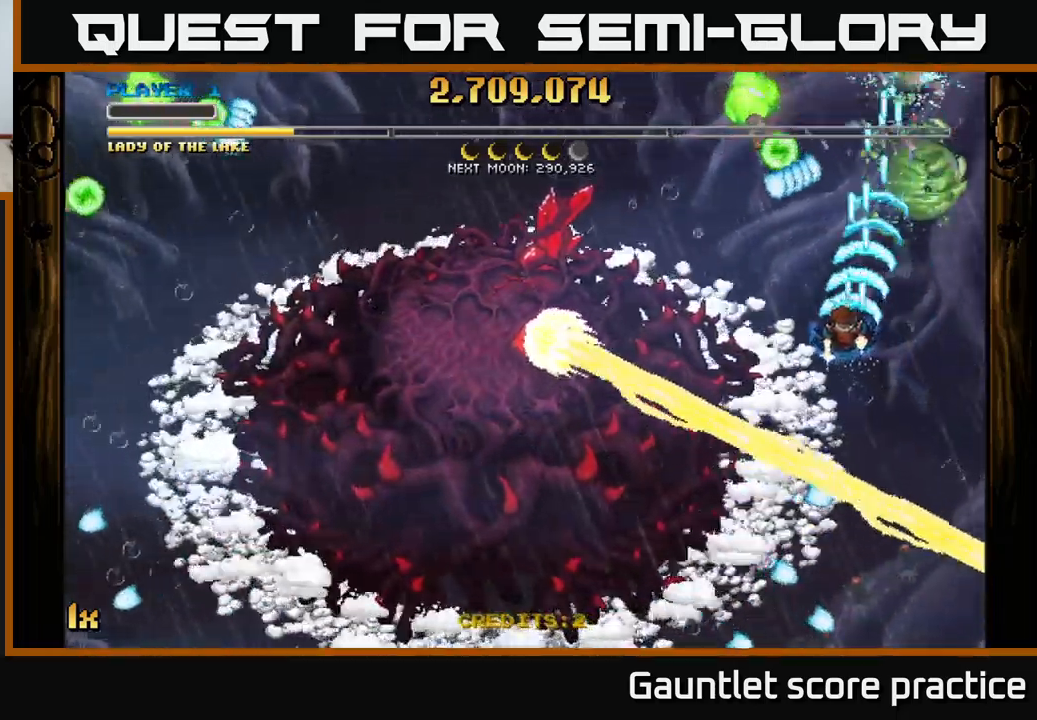
{"buttons": ["A"], "left_stick": "up", "events": [[83, "left_stick", "left"], [267, "left_stick", "up-left"], [417, "left_stick", "up"]]}
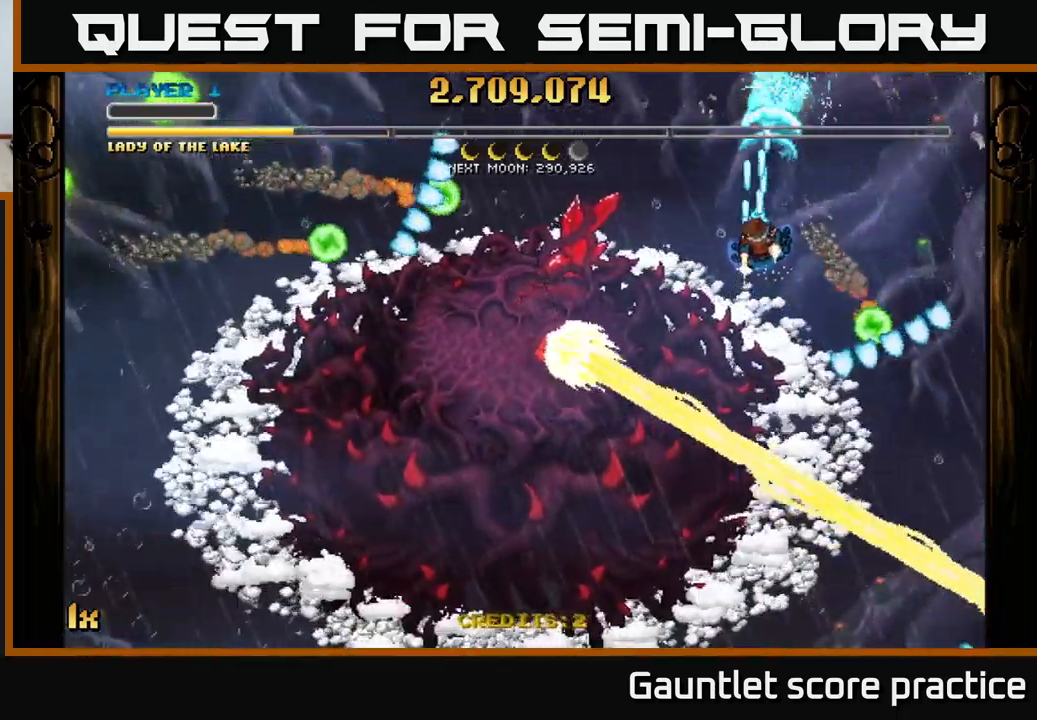
{"buttons": ["A"], "left_stick": "up-right", "events": [[50, "left_stick", "center"], [117, "left_stick", "down"], [217, "left_stick", "right"], [383, "left_stick", "up-right"]]}
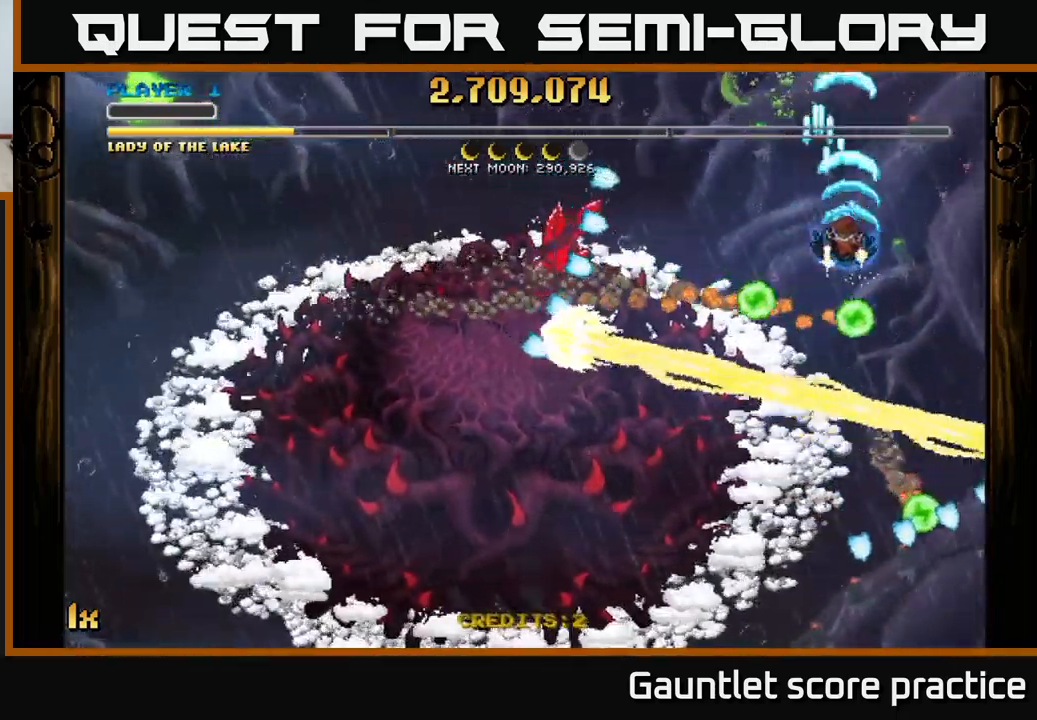
{"buttons": ["A"], "left_stick": "up-left", "events": [[33, "X", "down"], [33, "left_stick", "left"], [117, "X", "up"], [150, "left_stick", "up"], [467, "left_stick", "up-left"]]}
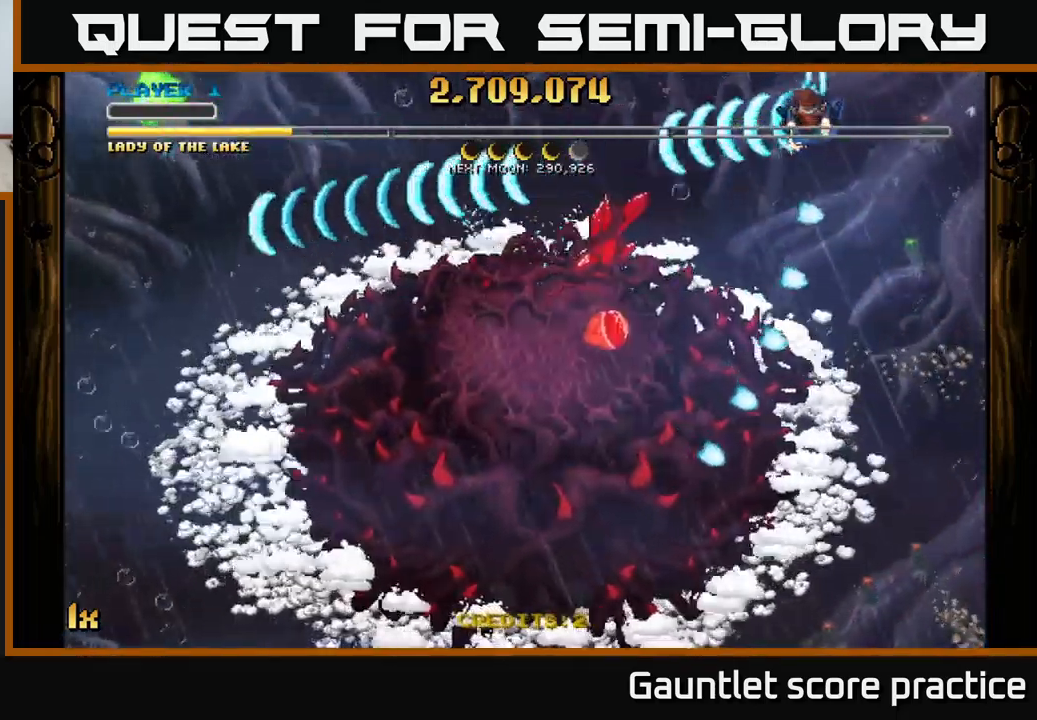
{"buttons": ["A"], "left_stick": "down", "events": [[17, "left_stick", "left"], [150, "left_stick", "down"], [217, "left_stick", "down-right"], [350, "left_stick", "down"]]}
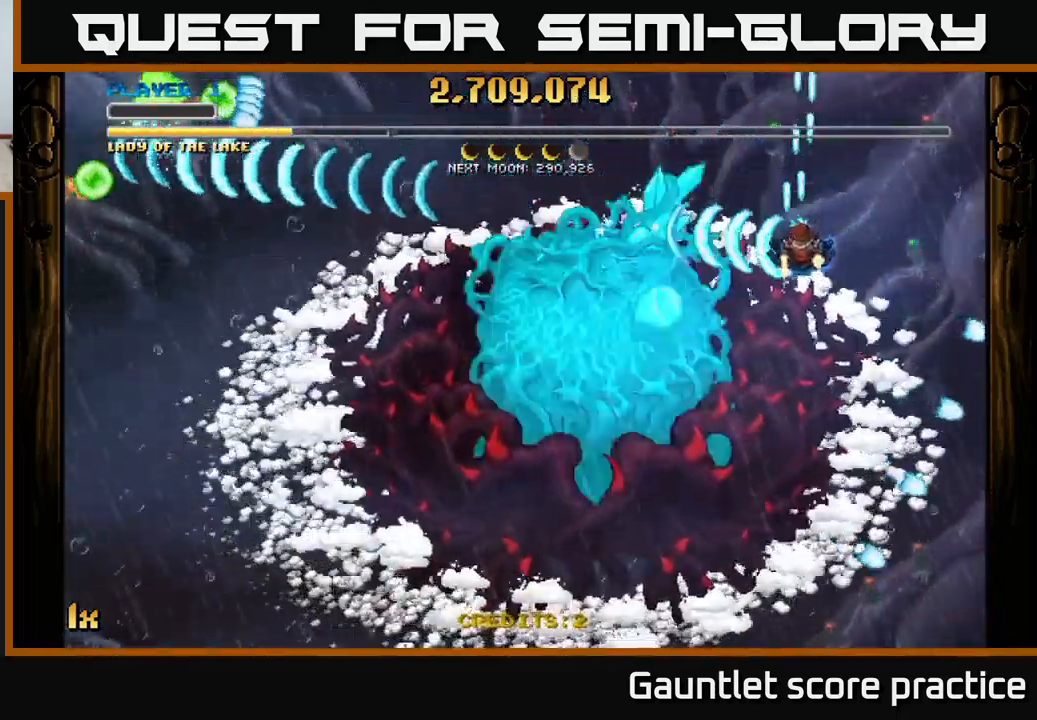
{"buttons": ["A"], "left_stick": "down", "events": [[183, "left_stick", "down-left"], [350, "left_stick", "down"]]}
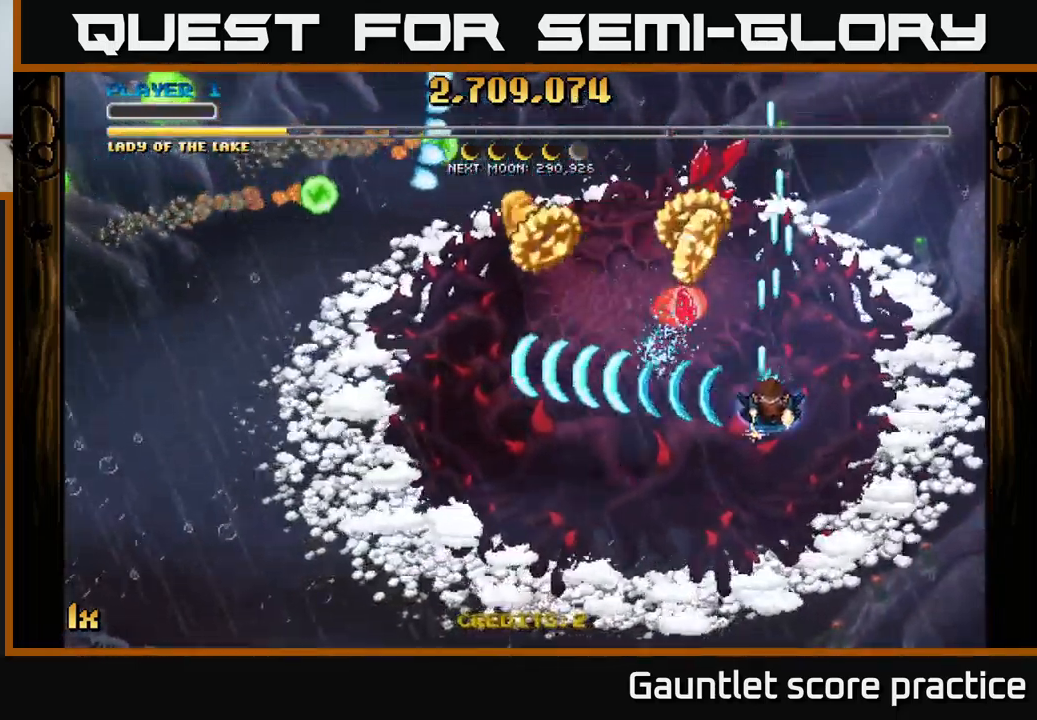
{"buttons": ["A"], "left_stick": "down", "events": [[183, "X", "down"], [183, "left_stick", "up"], [300, "X", "up"], [333, "left_stick", "down"]]}
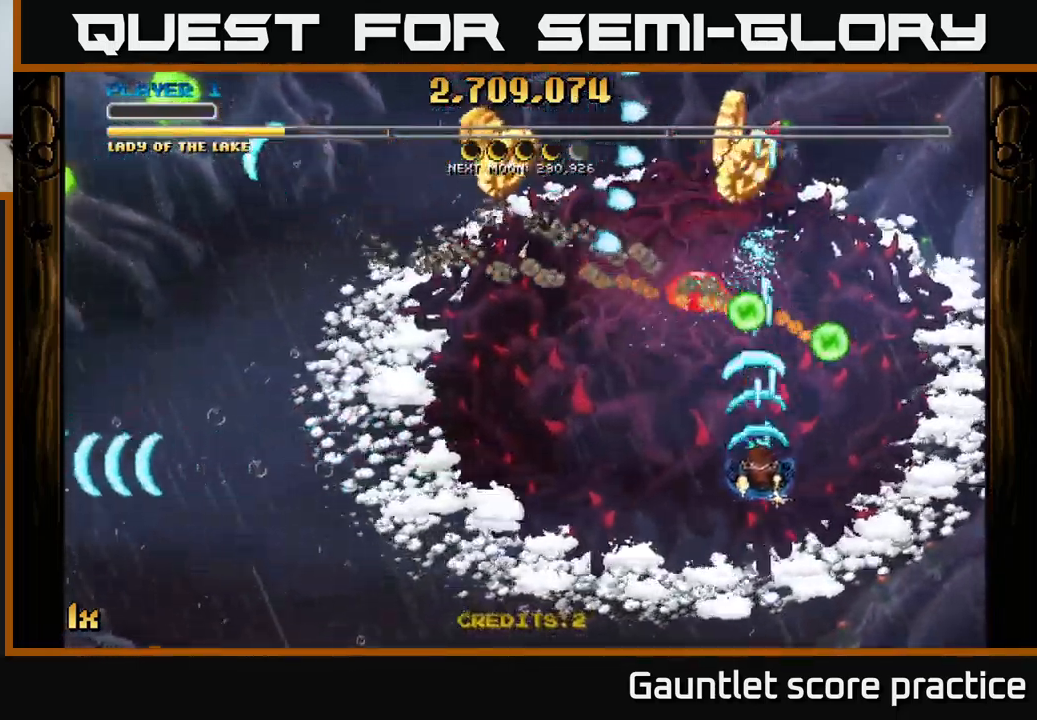
{"buttons": ["A"], "left_stick": "up", "events": [[267, "left_stick", "right"], [367, "left_stick", "up"]]}